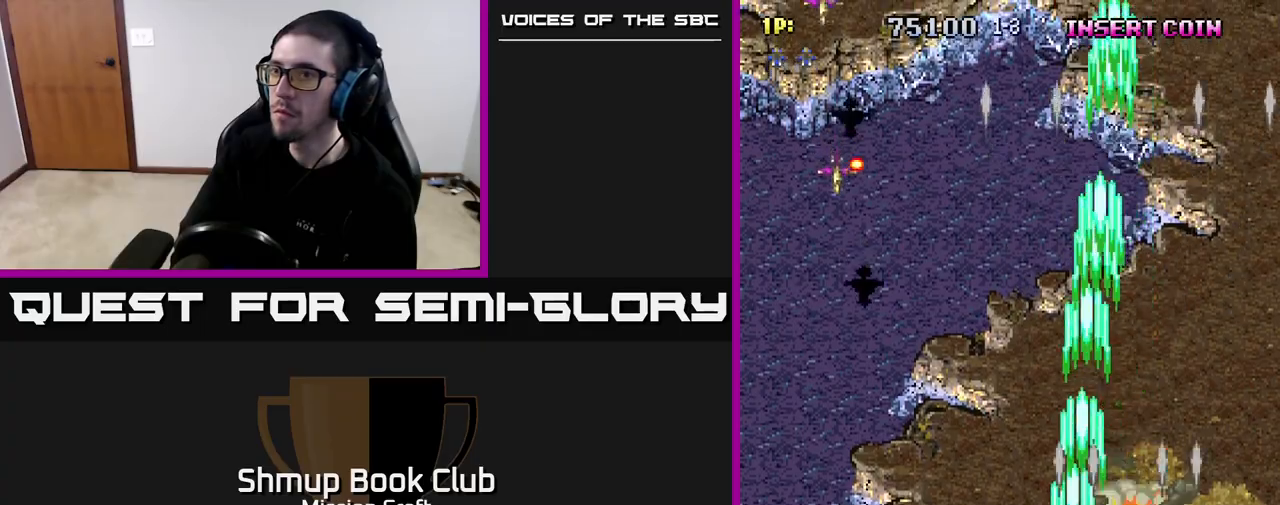
Gameplay with a controller (Xbox layout); each line is a JSON object with the inputs held at the frame after it. "events" lists button and stick changes between this image and that frame as [ms after this image, input, new state], when the widget could be followed in between.
{"buttons": ["R2", "DPAD_LEFT"], "left_stick": "center", "right_stick": "center", "events": []}
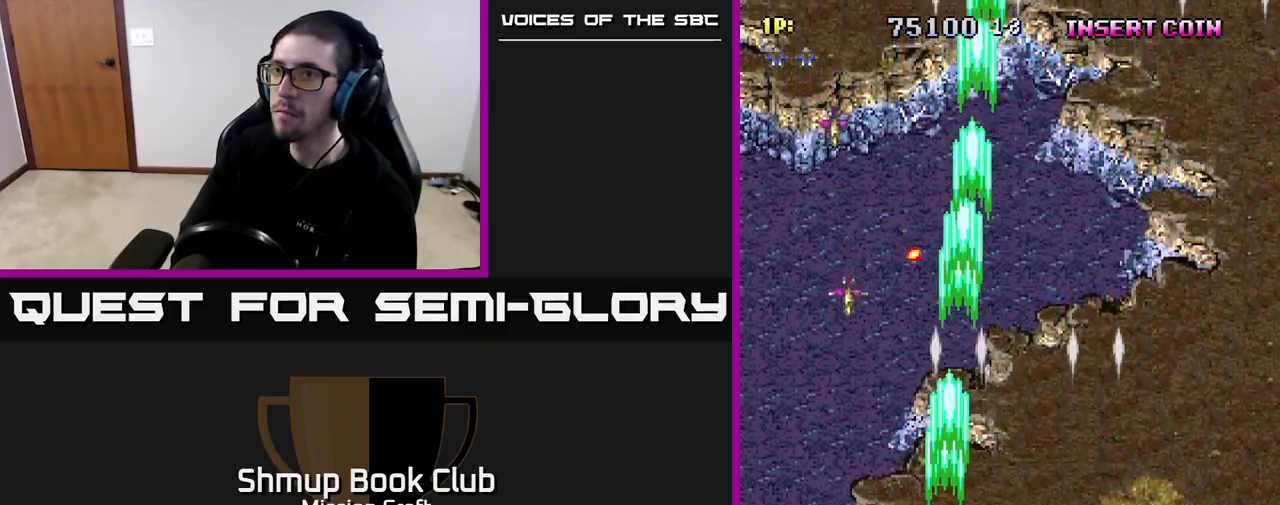
{"buttons": ["R2", "DPAD_LEFT"], "left_stick": "center", "right_stick": "center", "events": []}
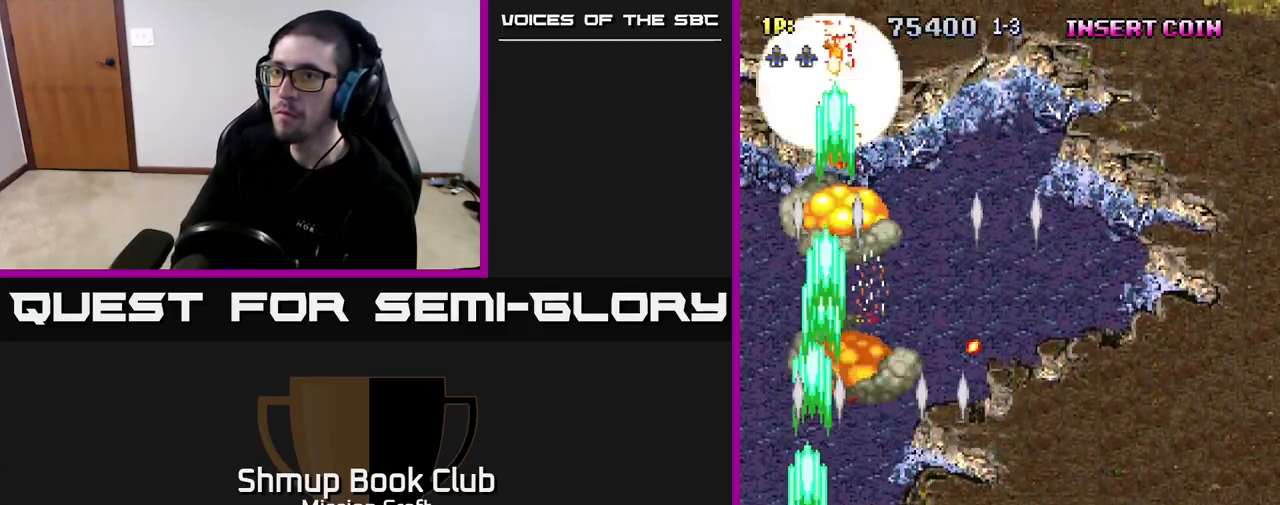
{"buttons": ["R2", "DPAD_RIGHT"], "left_stick": "center", "right_stick": "center", "events": [[133, "DPAD_LEFT", "up"], [233, "DPAD_RIGHT", "down"]]}
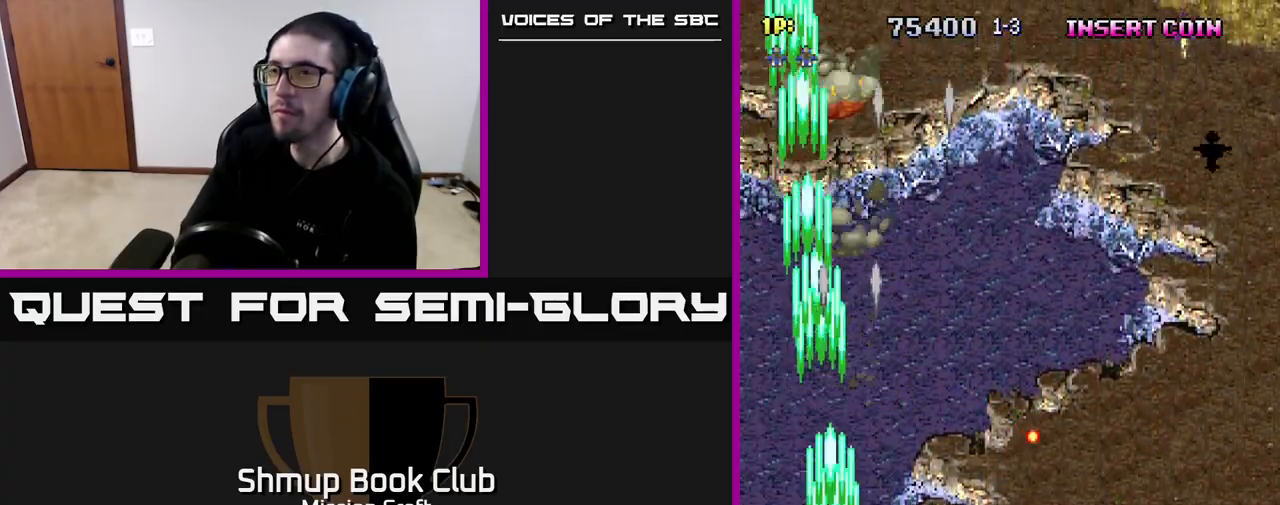
{"buttons": ["R2", "DPAD_UP", "DPAD_RIGHT"], "left_stick": "center", "right_stick": "center", "events": [[150, "DPAD_RIGHT", "up"], [150, "DPAD_UP", "down"], [217, "DPAD_RIGHT", "down"]]}
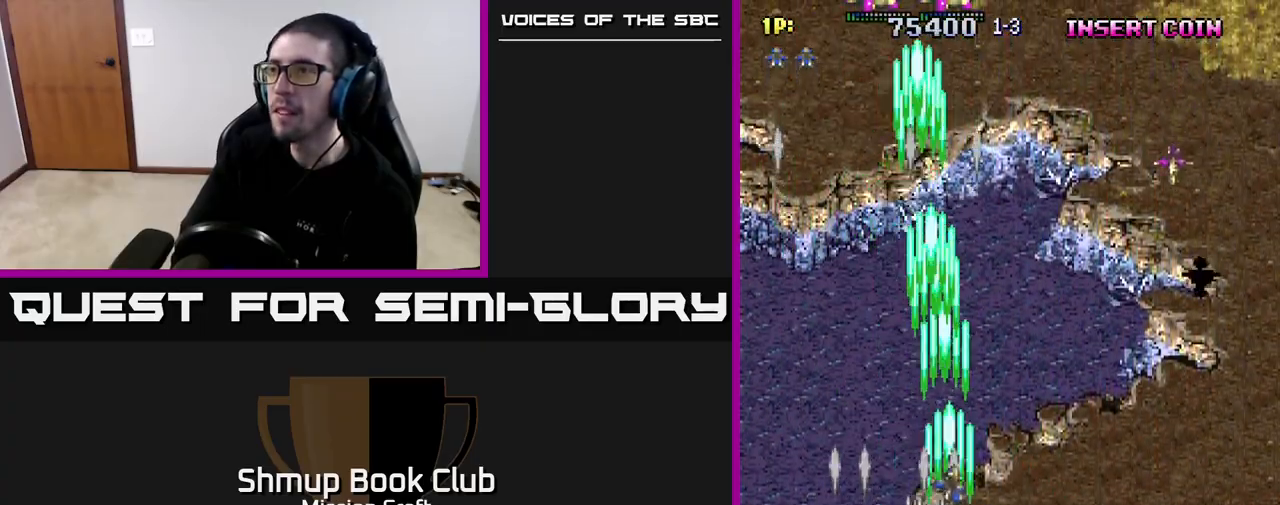
{"buttons": ["R2", "DPAD_RIGHT"], "left_stick": "center", "right_stick": "center", "events": [[33, "DPAD_UP", "up"]]}
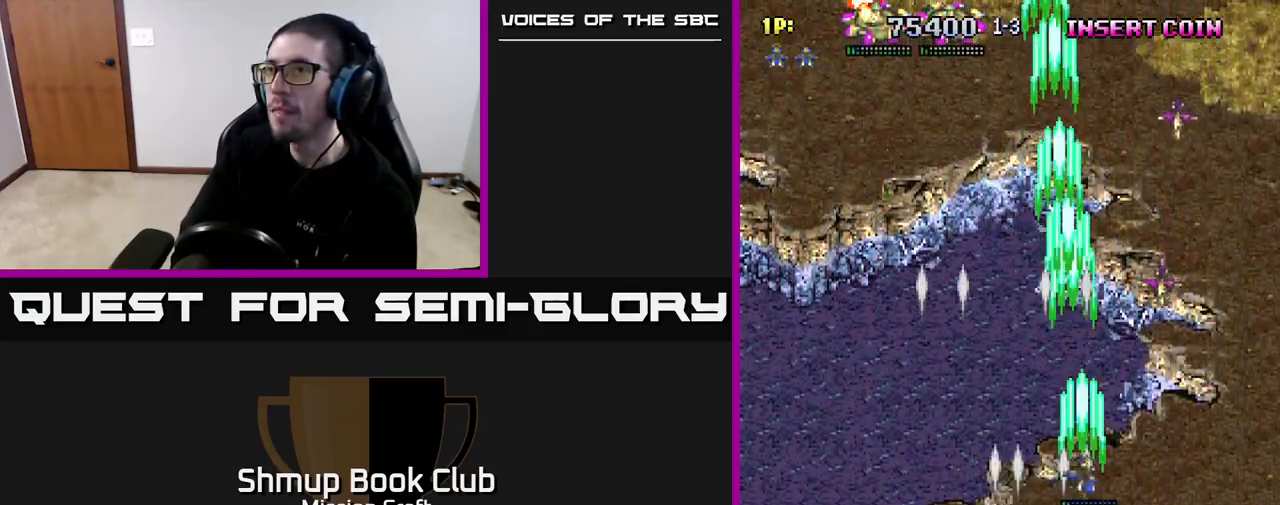
{"buttons": ["R2", "DPAD_LEFT"], "left_stick": "center", "right_stick": "center", "events": [[183, "DPAD_DOWN", "down"], [217, "DPAD_RIGHT", "up"], [350, "DPAD_LEFT", "down"], [450, "DPAD_DOWN", "up"]]}
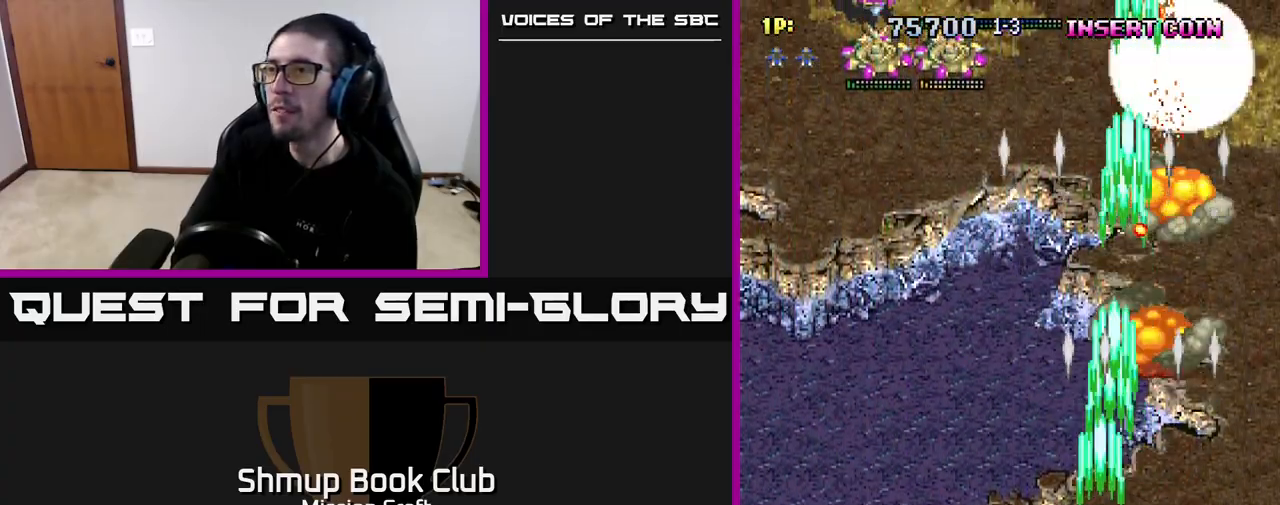
{"buttons": ["R2", "DPAD_LEFT"], "left_stick": "center", "right_stick": "center", "events": []}
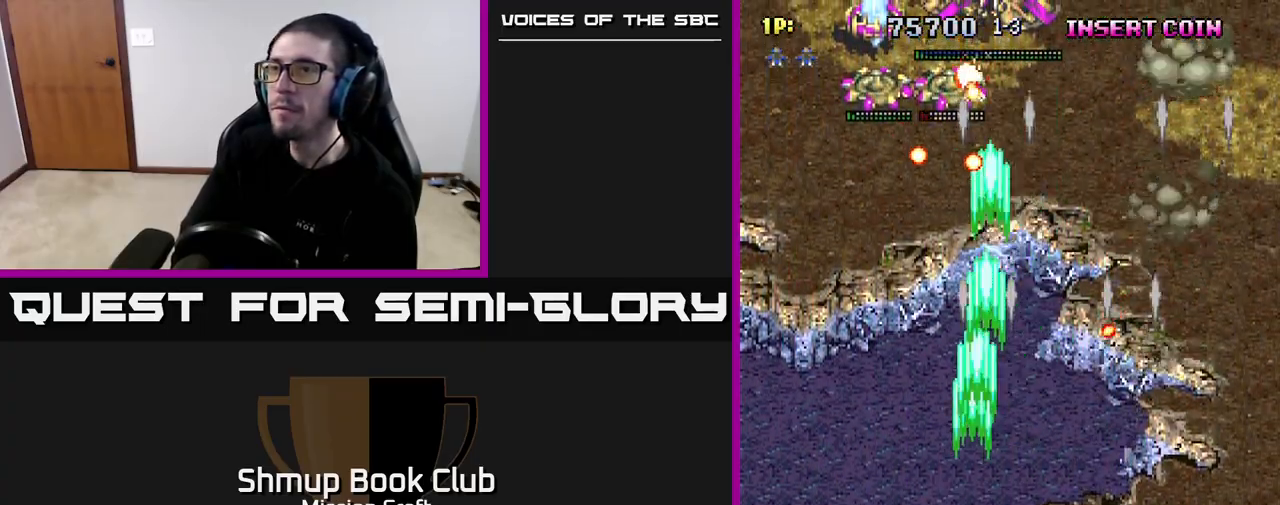
{"buttons": ["R2", "DPAD_UP"], "left_stick": "center", "right_stick": "center", "events": [[67, "DPAD_UP", "down"], [367, "DPAD_LEFT", "up"]]}
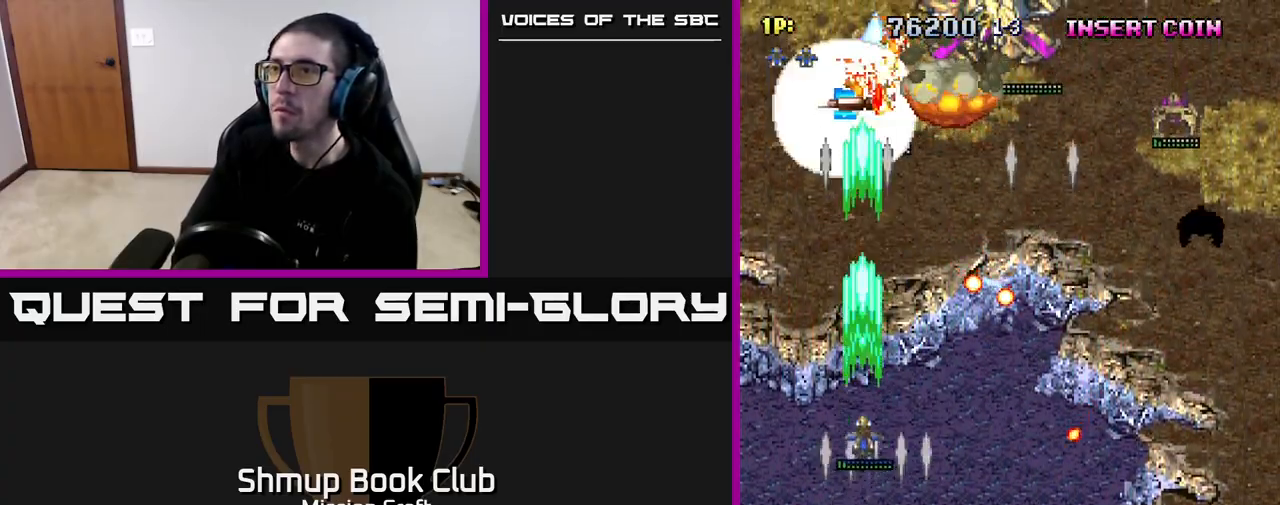
{"buttons": ["R2", "DPAD_RIGHT"], "left_stick": "center", "right_stick": "center", "events": [[50, "DPAD_LEFT", "down"], [117, "DPAD_LEFT", "up"], [217, "DPAD_RIGHT", "down"], [233, "DPAD_UP", "up"], [300, "DPAD_DOWN", "down"], [500, "DPAD_DOWN", "up"]]}
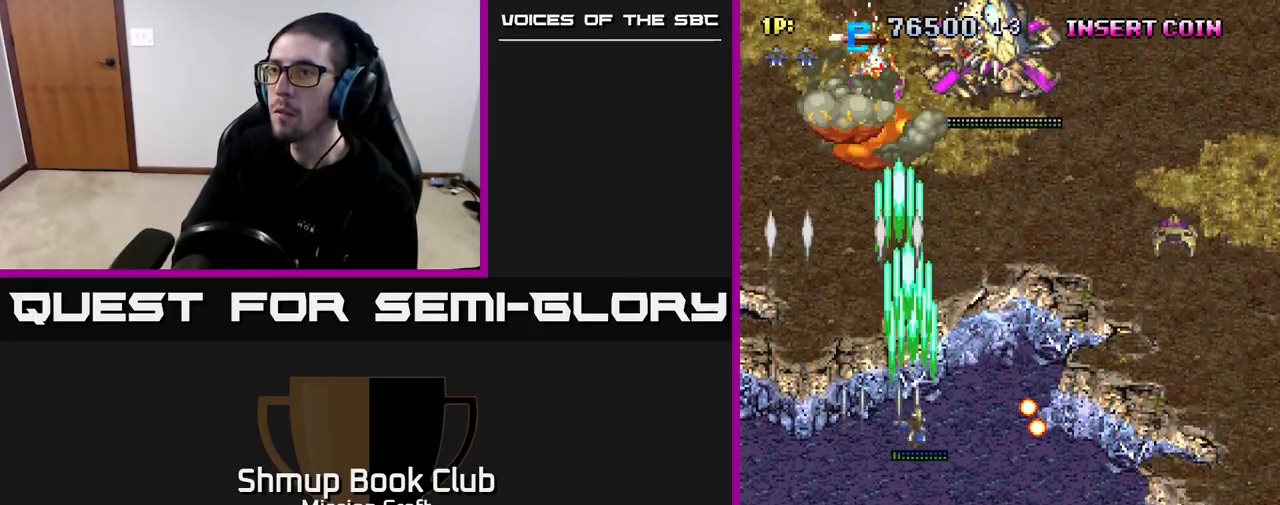
{"buttons": ["R2", "DPAD_DOWN", "DPAD_RIGHT"], "left_stick": "center", "right_stick": "center", "events": [[467, "DPAD_DOWN", "down"]]}
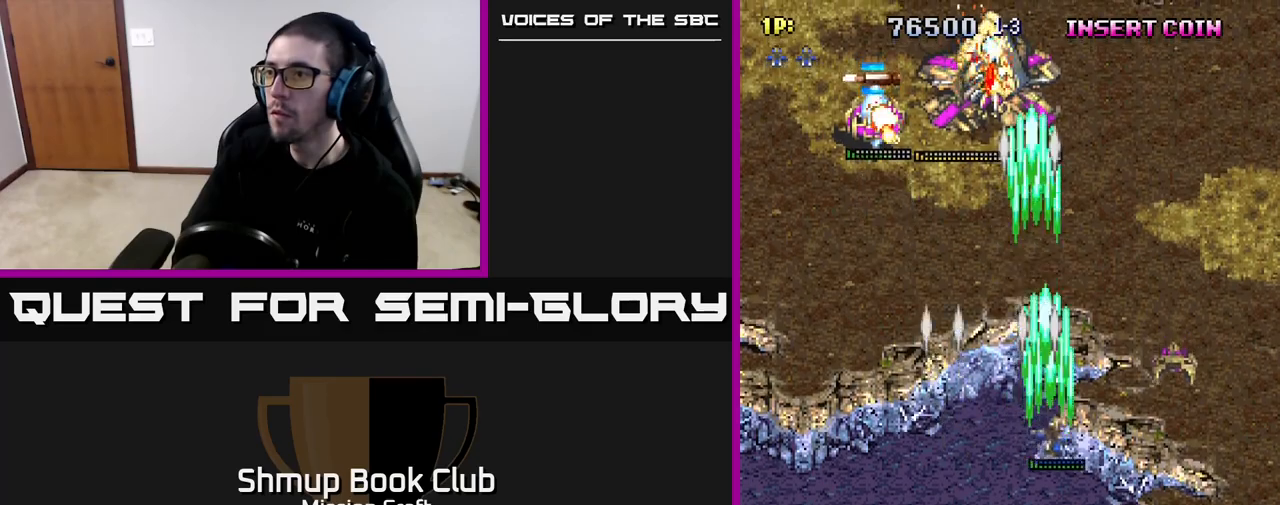
{"buttons": ["R2", "DPAD_DOWN", "DPAD_RIGHT"], "left_stick": "center", "right_stick": "center", "events": []}
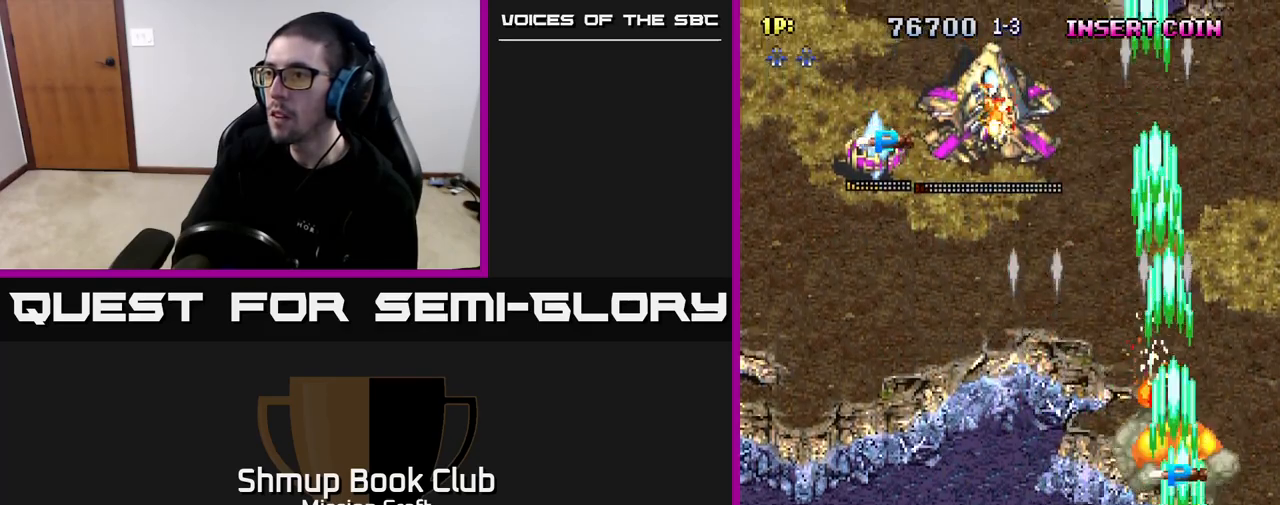
{"buttons": ["R2", "DPAD_UP", "DPAD_LEFT"], "left_stick": "center", "right_stick": "center", "events": [[50, "DPAD_RIGHT", "up"], [83, "DPAD_DOWN", "up"], [100, "DPAD_UP", "down"], [400, "DPAD_LEFT", "down"]]}
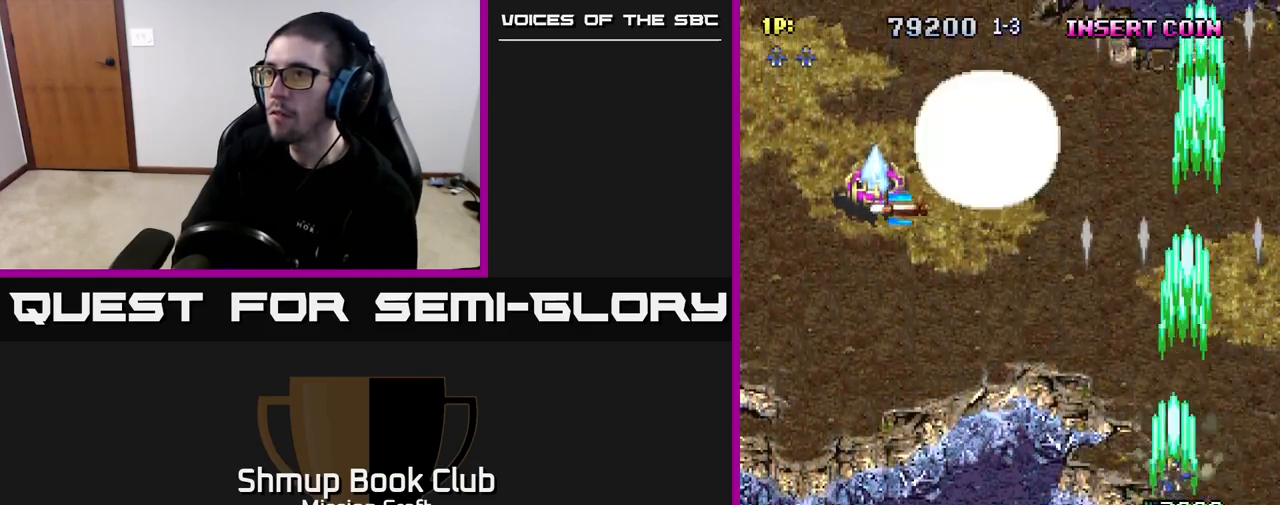
{"buttons": ["R2", "DPAD_LEFT"], "left_stick": "center", "right_stick": "center", "events": [[17, "DPAD_UP", "up"]]}
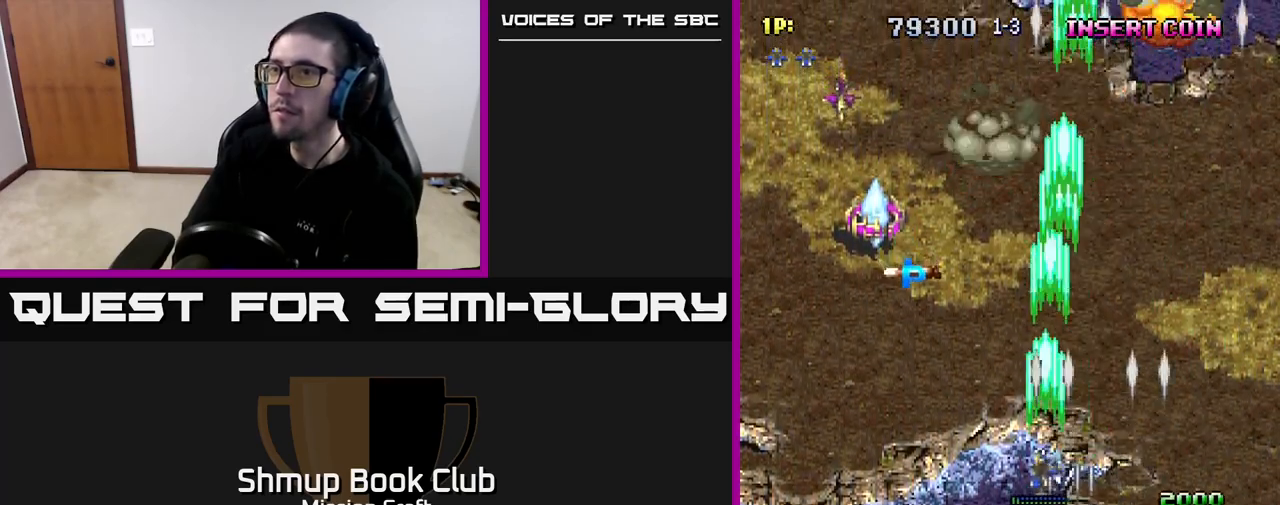
{"buttons": ["R2", "DPAD_LEFT"], "left_stick": "center", "right_stick": "center", "events": [[33, "DPAD_UP", "down"], [367, "DPAD_UP", "up"]]}
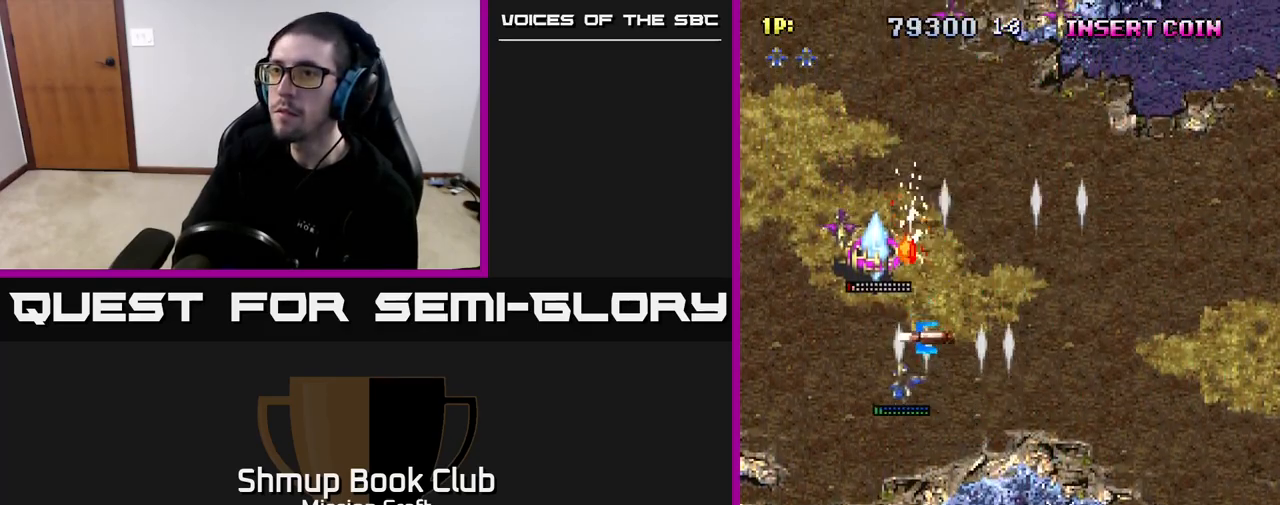
{"buttons": ["R2", "DPAD_UP", "DPAD_RIGHT"], "left_stick": "center", "right_stick": "center", "events": [[117, "DPAD_DOWN", "down"], [150, "DPAD_LEFT", "up"], [267, "DPAD_RIGHT", "down"], [283, "DPAD_DOWN", "up"], [350, "DPAD_UP", "down"]]}
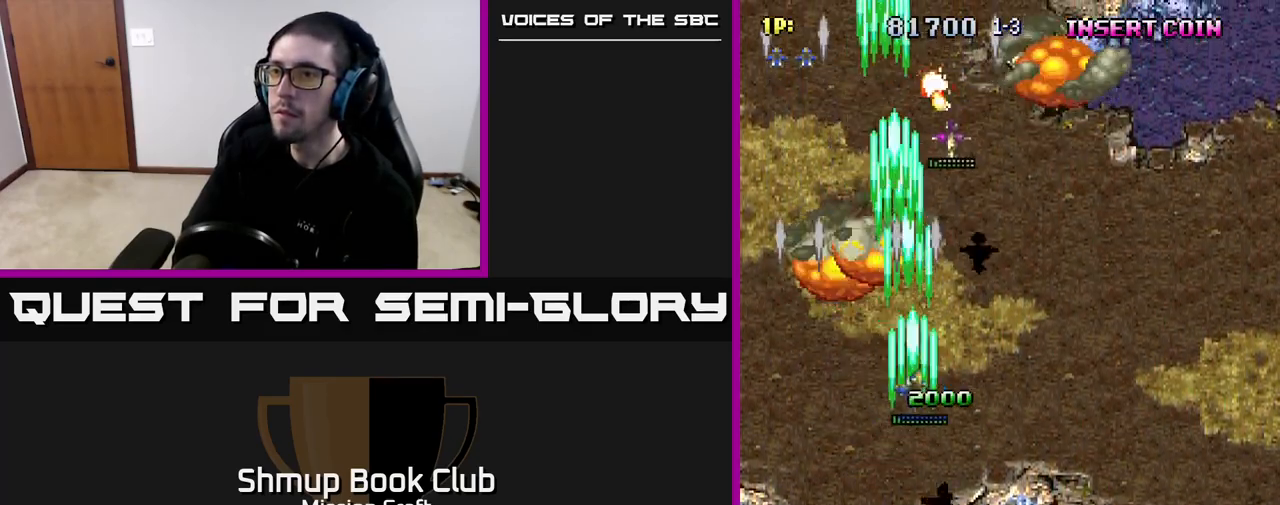
{"buttons": ["R2", "DPAD_DOWN", "DPAD_RIGHT"], "left_stick": "center", "right_stick": "center", "events": [[83, "DPAD_UP", "up"], [183, "DPAD_DOWN", "down"]]}
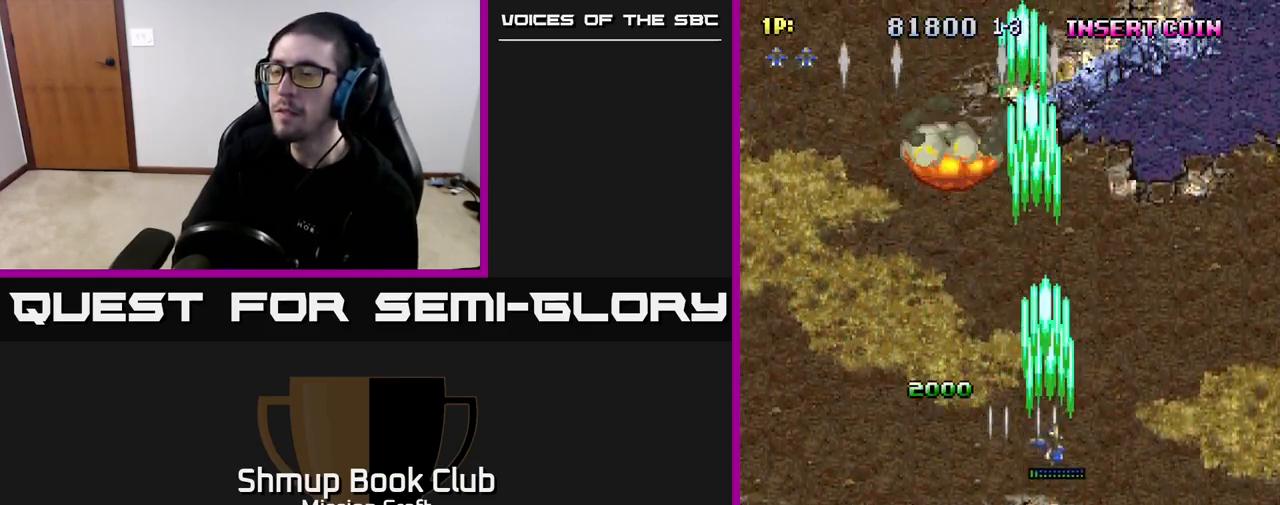
{"buttons": ["R2", "DPAD_DOWN", "DPAD_RIGHT"], "left_stick": "center", "right_stick": "center", "events": []}
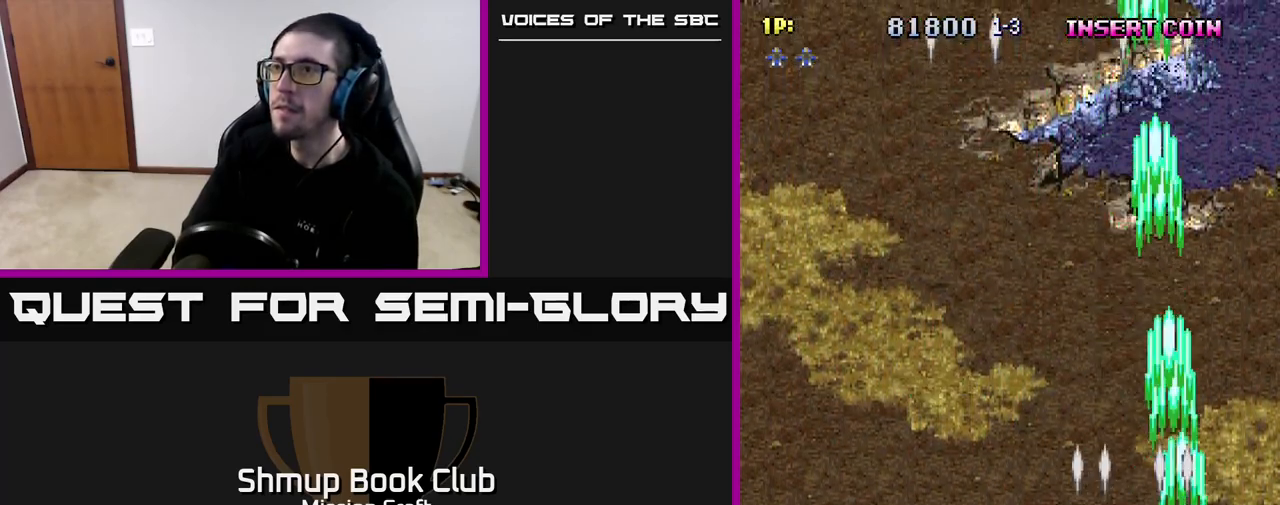
{"buttons": ["R2", "DPAD_LEFT"], "left_stick": "center", "right_stick": "center", "events": [[250, "DPAD_RIGHT", "up"], [333, "DPAD_DOWN", "up"], [333, "DPAD_LEFT", "down"]]}
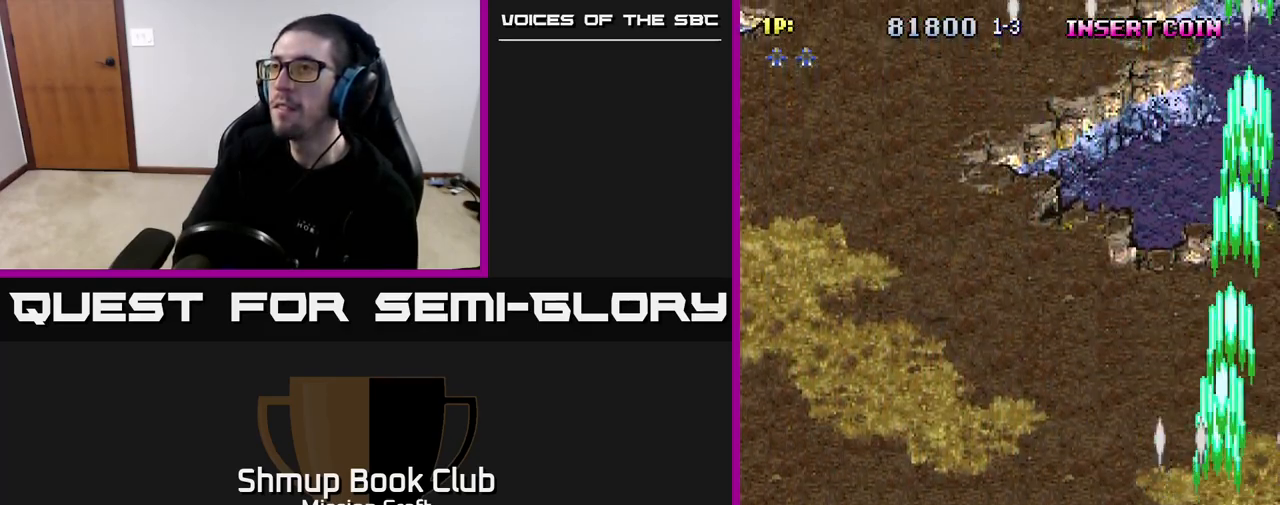
{"buttons": ["R2", "DPAD_LEFT"], "left_stick": "center", "right_stick": "center", "events": []}
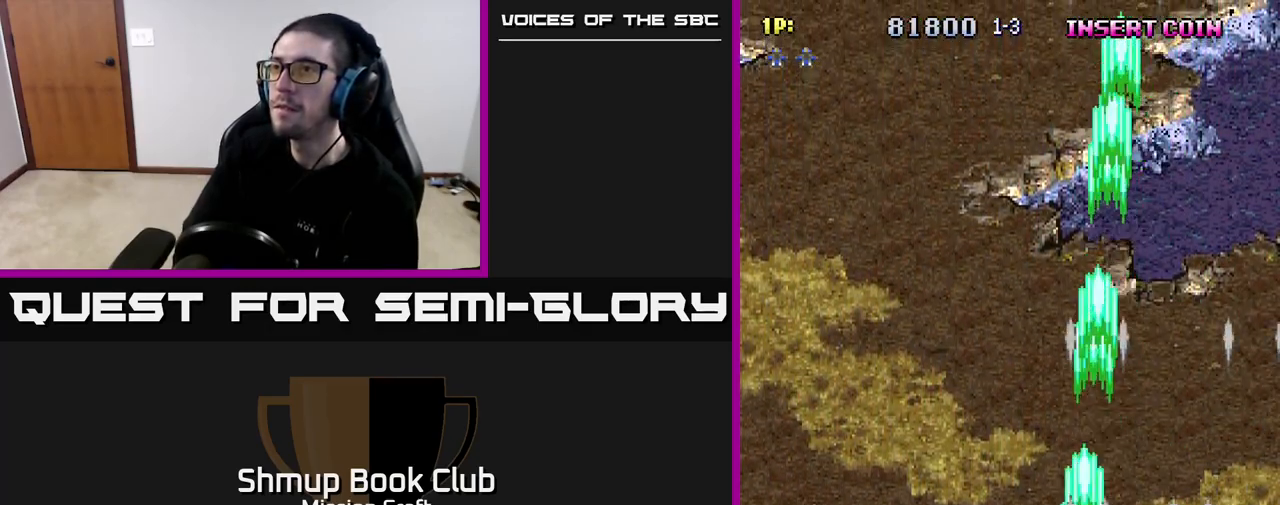
{"buttons": ["R2", "DPAD_LEFT"], "left_stick": "center", "right_stick": "center", "events": []}
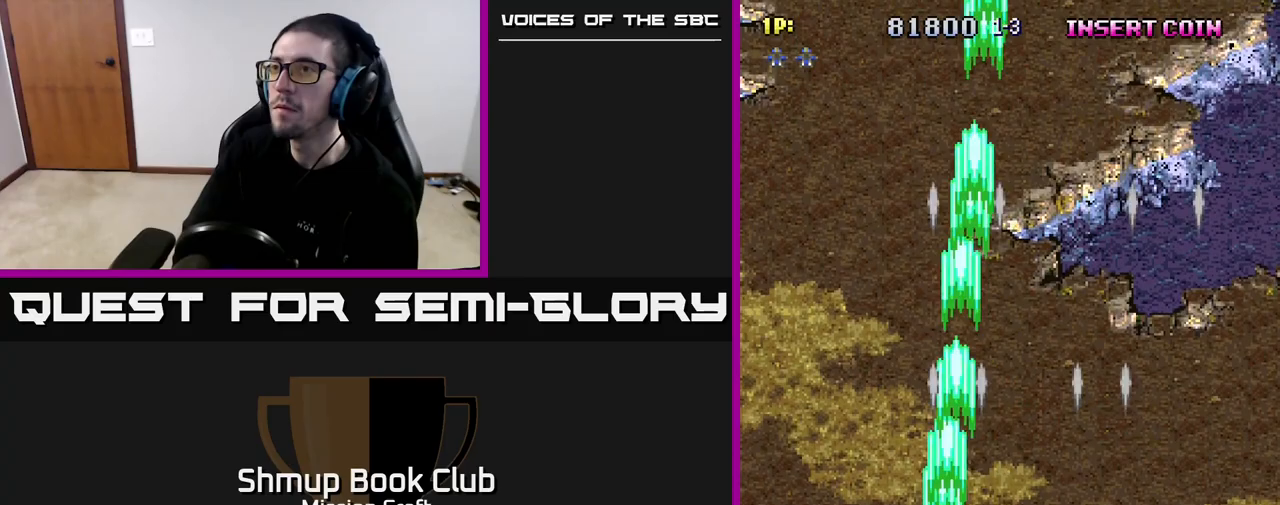
{"buttons": ["R2", "DPAD_LEFT"], "left_stick": "center", "right_stick": "center", "events": []}
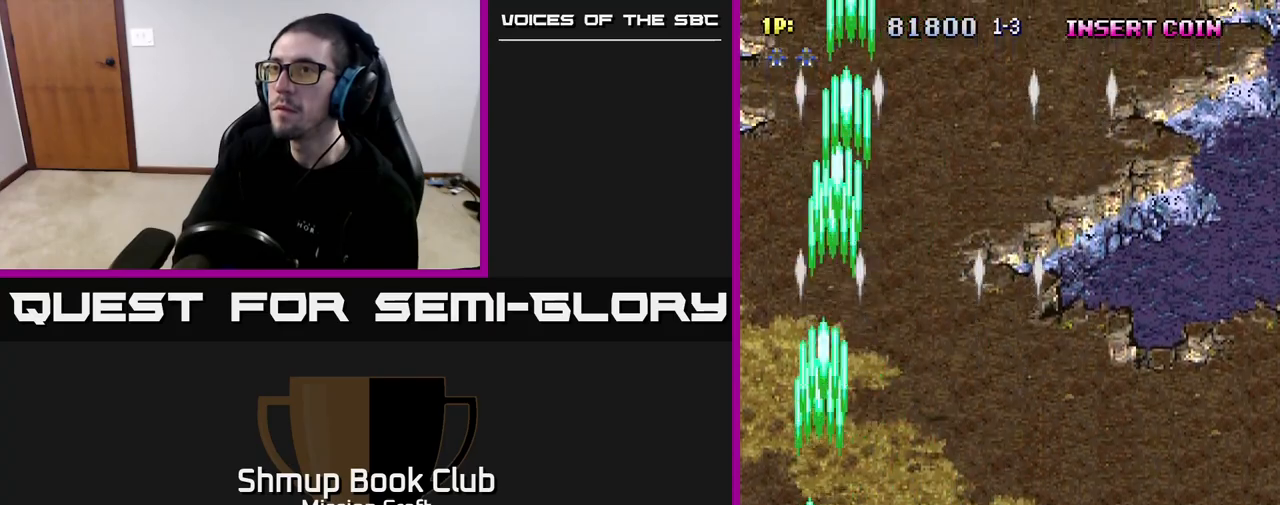
{"buttons": ["R2", "DPAD_RIGHT"], "left_stick": "center", "right_stick": "center", "events": [[33, "DPAD_LEFT", "up"], [33, "DPAD_UP", "down"], [67, "DPAD_UP", "up"], [83, "DPAD_RIGHT", "down"]]}
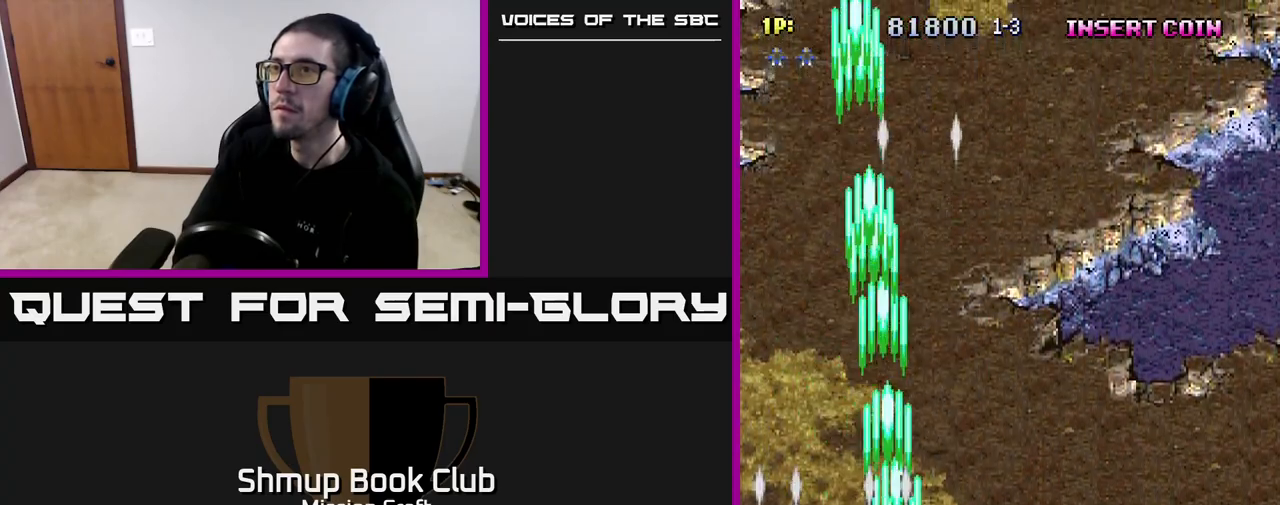
{"buttons": ["R2", "DPAD_RIGHT"], "left_stick": "center", "right_stick": "center", "events": []}
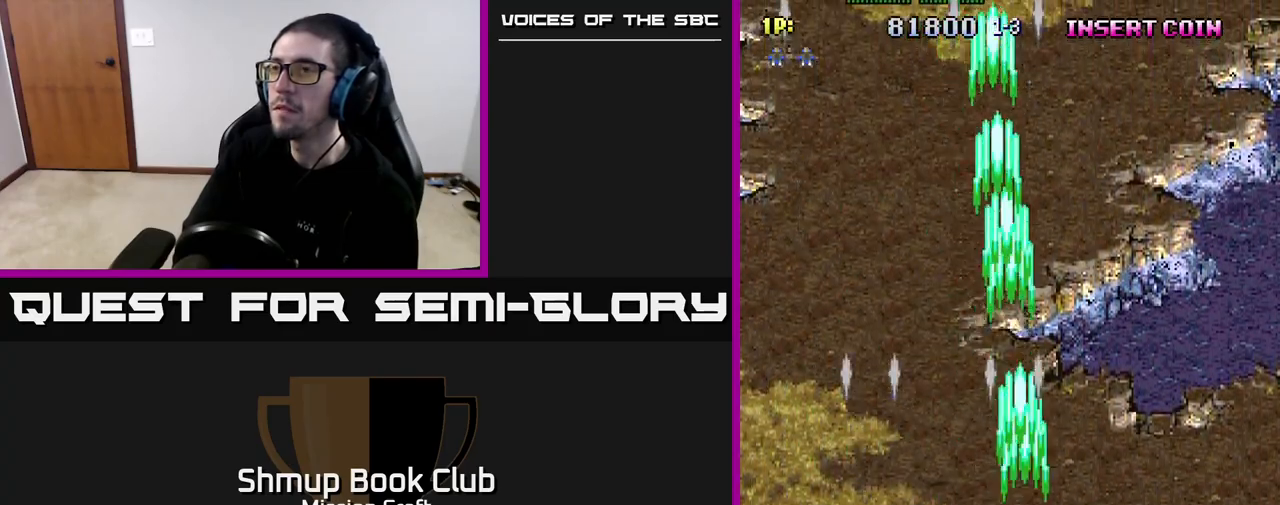
{"buttons": ["R2", "DPAD_LEFT"], "left_stick": "center", "right_stick": "center", "events": [[267, "DPAD_RIGHT", "up"], [317, "DPAD_LEFT", "down"]]}
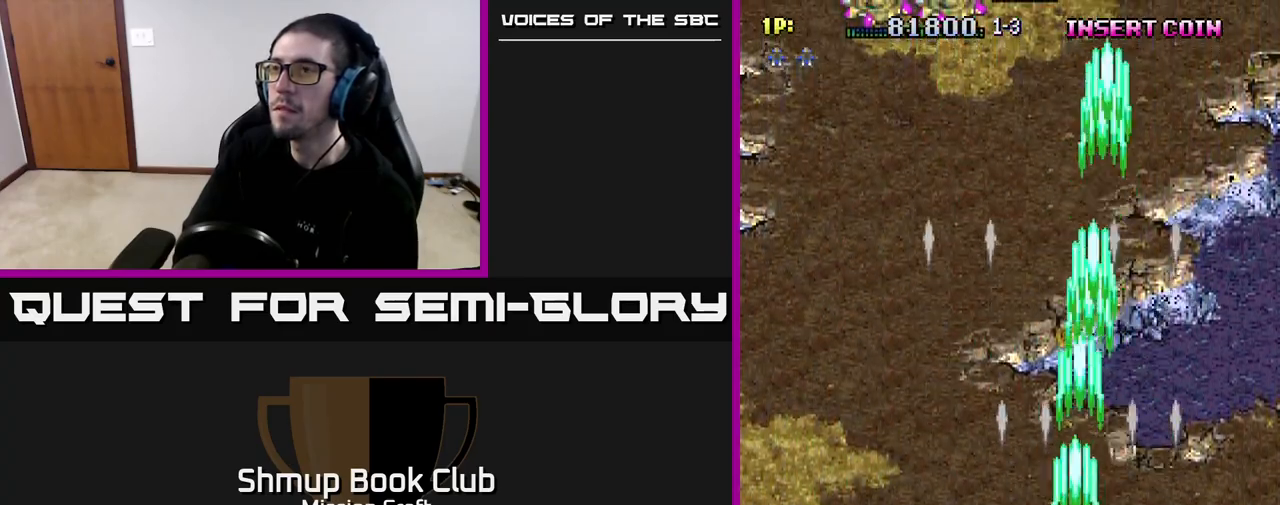
{"buttons": ["R2", "DPAD_UP", "DPAD_LEFT"], "left_stick": "center", "right_stick": "center", "events": [[367, "DPAD_UP", "down"]]}
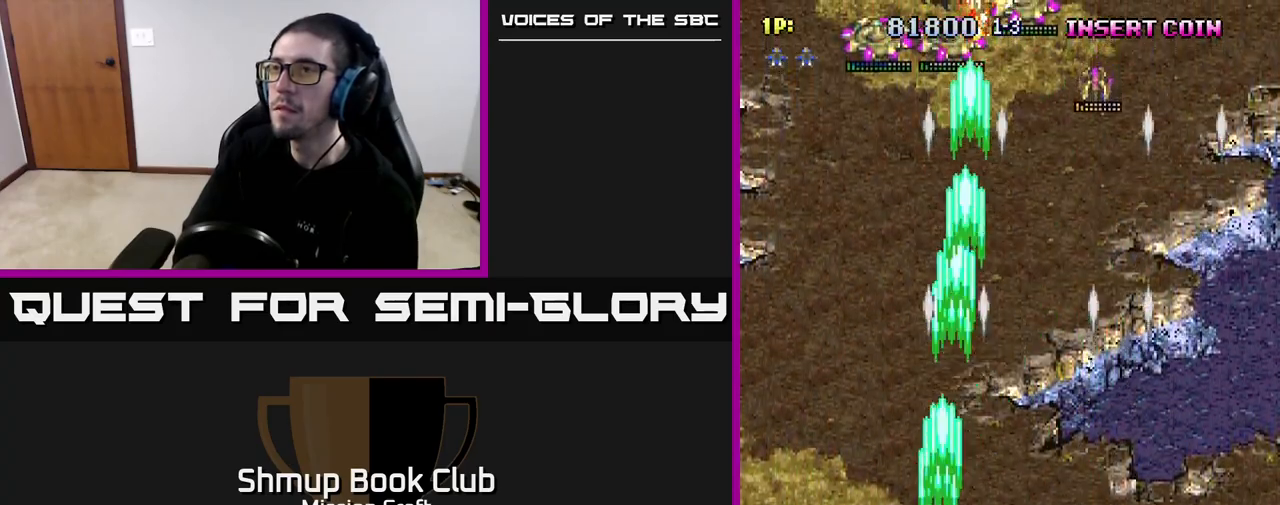
{"buttons": ["R2", "DPAD_RIGHT"], "left_stick": "center", "right_stick": "center", "events": [[183, "DPAD_UP", "up"], [250, "DPAD_DOWN", "down"], [250, "DPAD_LEFT", "up"], [300, "DPAD_RIGHT", "down"], [367, "DPAD_DOWN", "up"]]}
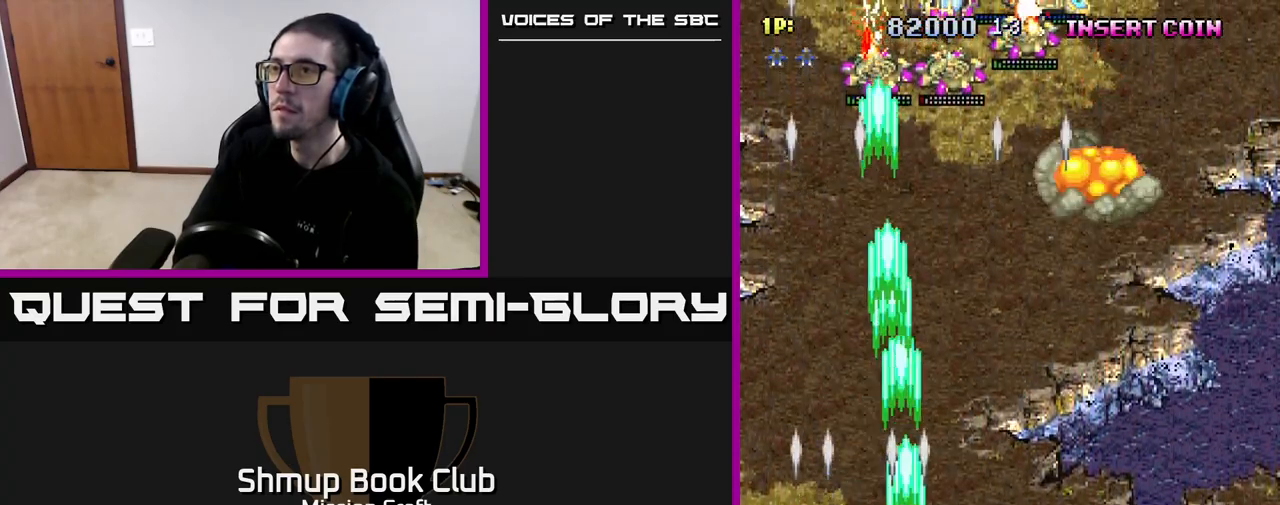
{"buttons": ["R2", "DPAD_LEFT"], "left_stick": "center", "right_stick": "center", "events": [[283, "DPAD_RIGHT", "up"], [317, "DPAD_LEFT", "down"], [350, "DPAD_UP", "down"], [367, "DPAD_UP", "up"]]}
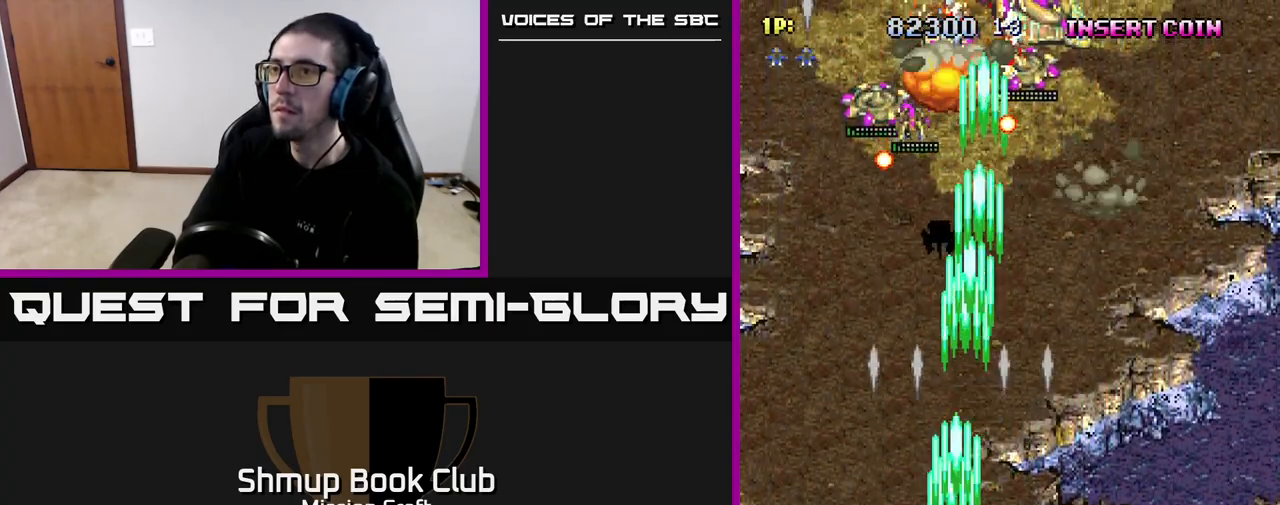
{"buttons": ["R2", "DPAD_RIGHT"], "left_stick": "center", "right_stick": "center", "events": [[300, "DPAD_DOWN", "down"], [300, "DPAD_LEFT", "up"], [383, "DPAD_RIGHT", "down"], [467, "DPAD_DOWN", "up"]]}
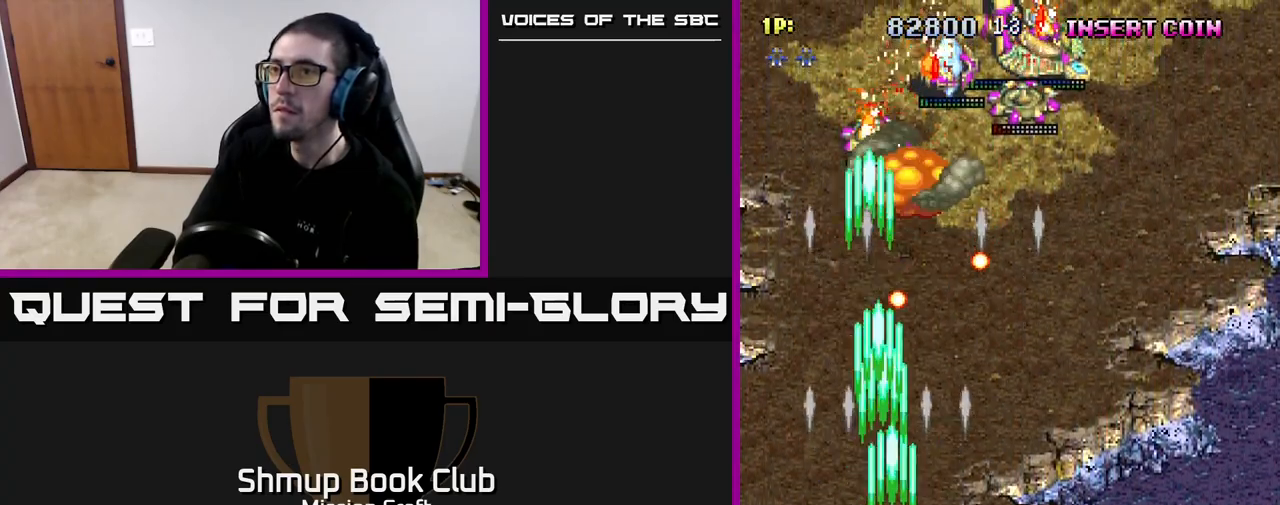
{"buttons": ["R2", "DPAD_RIGHT"], "left_stick": "center", "right_stick": "center", "events": [[133, "DPAD_RIGHT", "up"], [150, "DPAD_UP", "down"], [167, "DPAD_LEFT", "down"], [167, "DPAD_UP", "up"], [183, "DPAD_UP", "down"], [217, "DPAD_UP", "up"], [283, "DPAD_LEFT", "up"], [300, "DPAD_RIGHT", "down"]]}
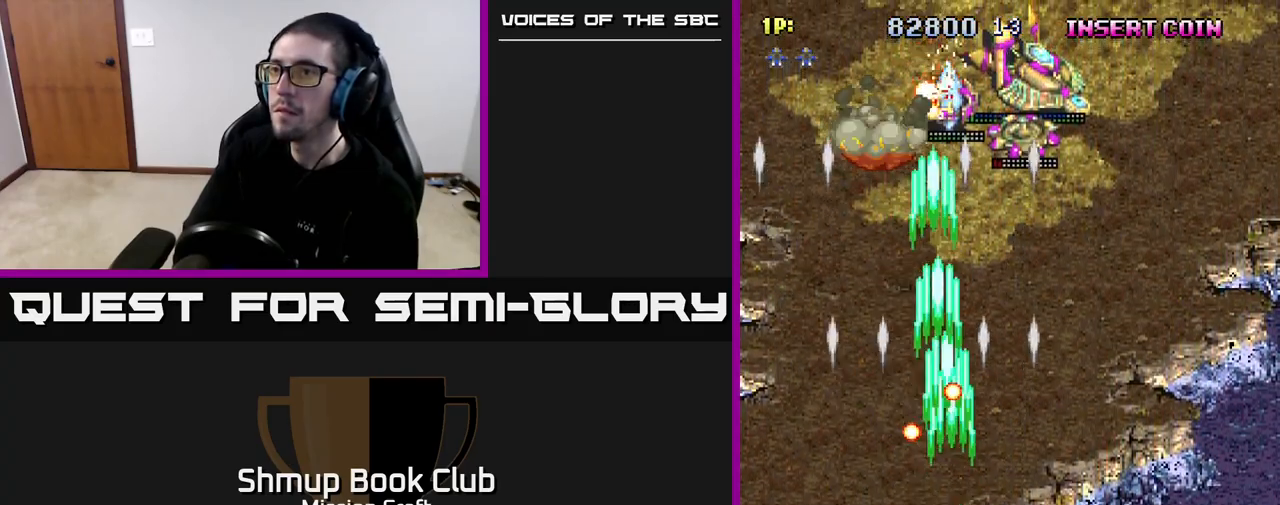
{"buttons": ["R2", "DPAD_UP"], "left_stick": "center", "right_stick": "center", "events": [[17, "DPAD_UP", "down"], [267, "DPAD_RIGHT", "up"]]}